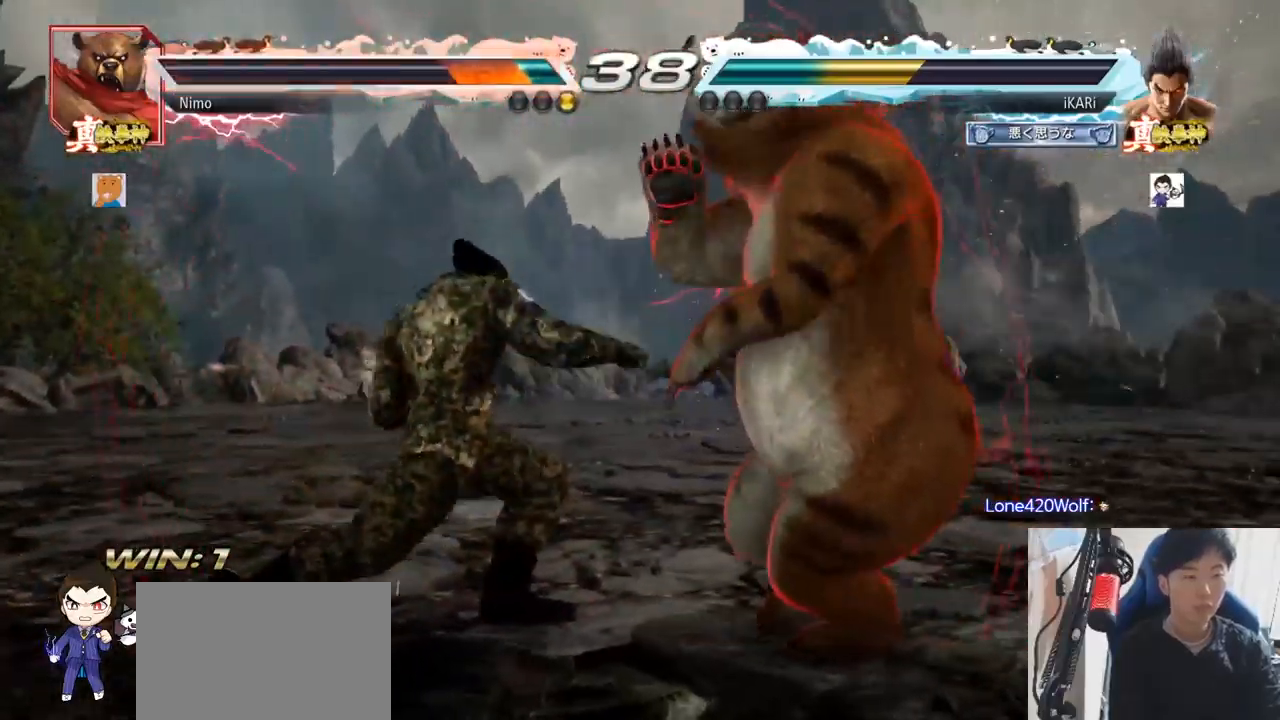
Gameplay with a controller (arcade stick); each line is a JSON object with the inputs held at the frame after it. "events" lists button and stick changes between this image and that frame as [ms after this image, input, new state], when the widget could be followed in between. Not read: L3 R3 SQUARE.
{"buttons": [], "left_stick": "left", "events": [[50, "left_stick", "center"], [100, "left_stick", "left"], [250, "TRIANGLE", "down"], [317, "TRIANGLE", "up"]]}
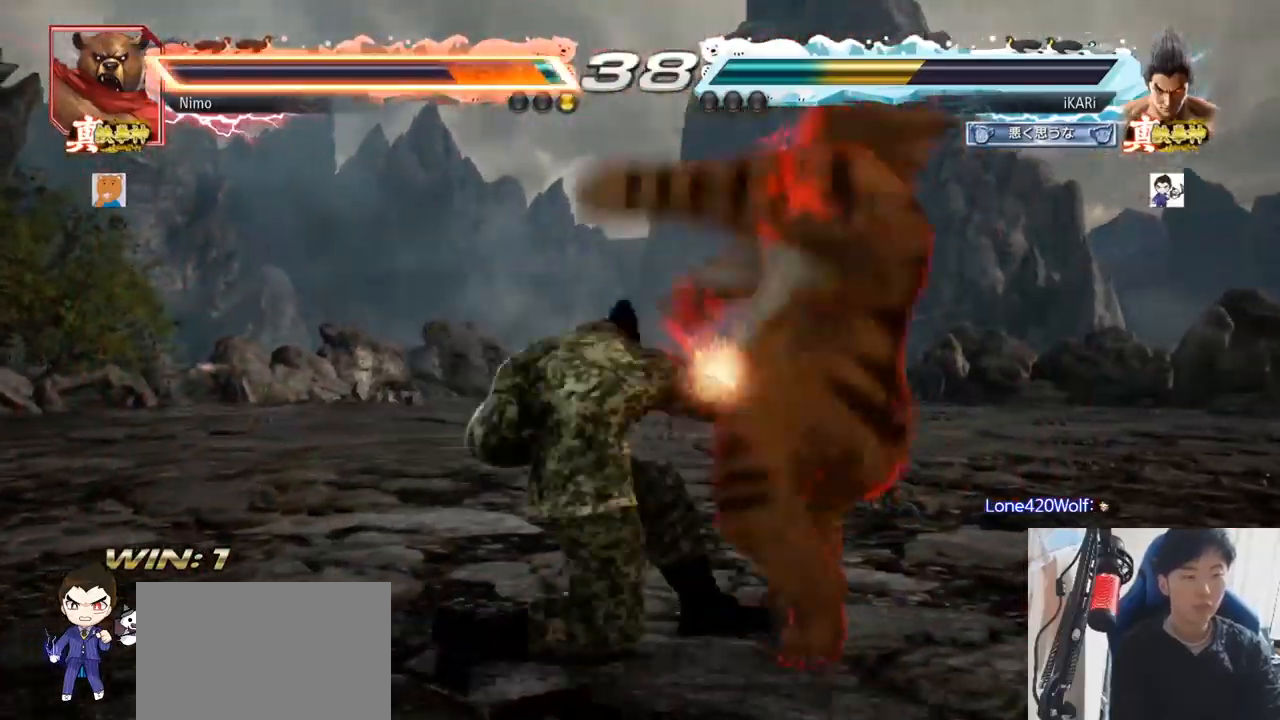
{"buttons": ["TRIANGLE"], "left_stick": "left"}
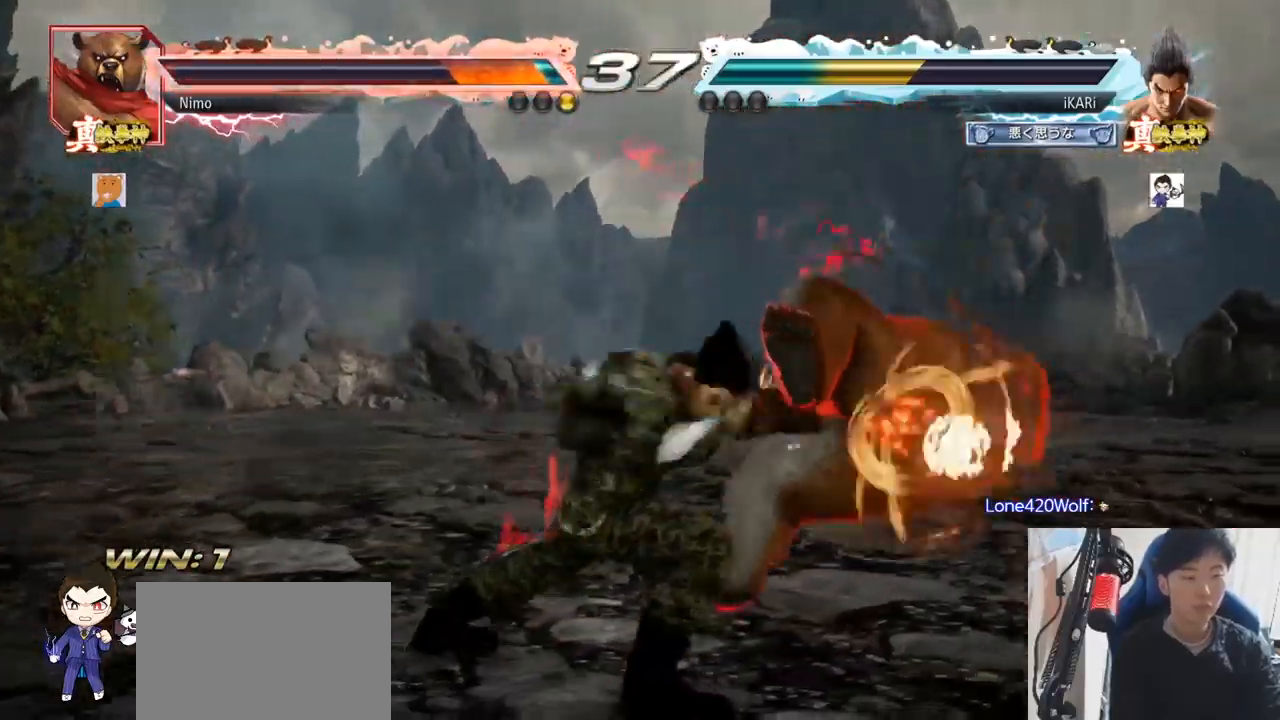
{"buttons": [], "left_stick": "center", "events": [[16, "TRIANGLE", "up"], [16, "left_stick", "center"]]}
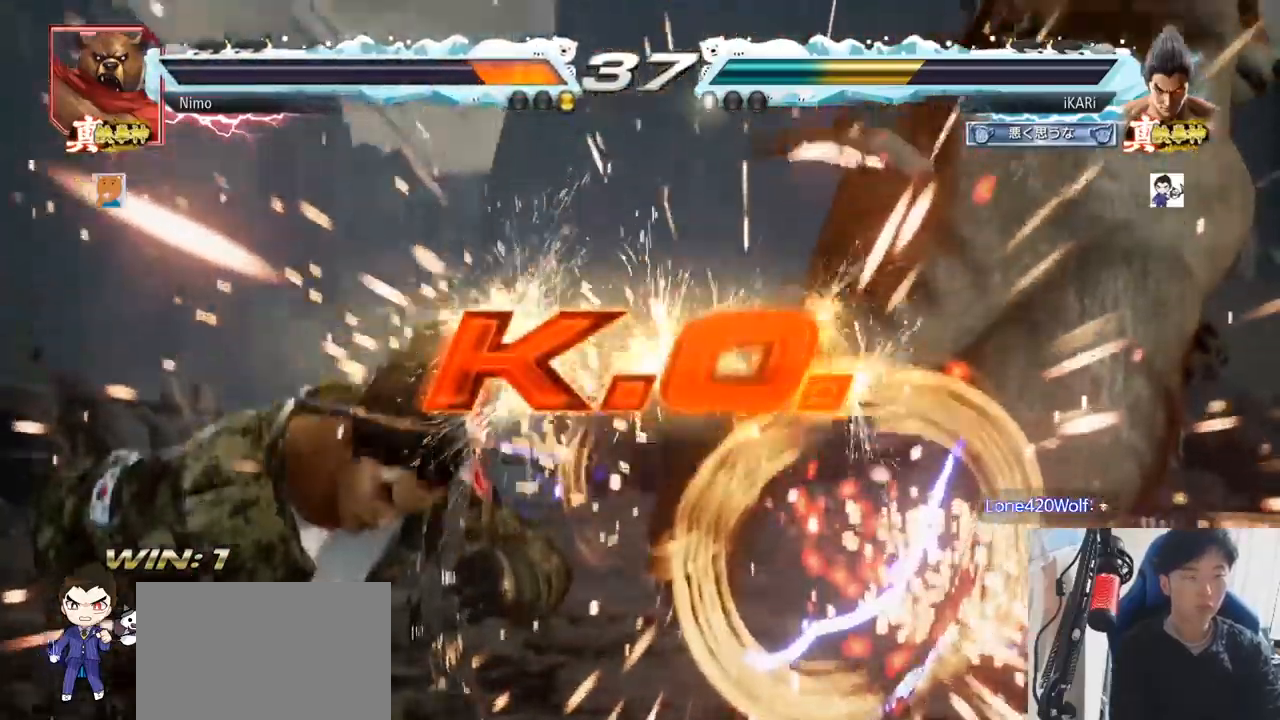
{"buttons": [], "left_stick": "center", "events": []}
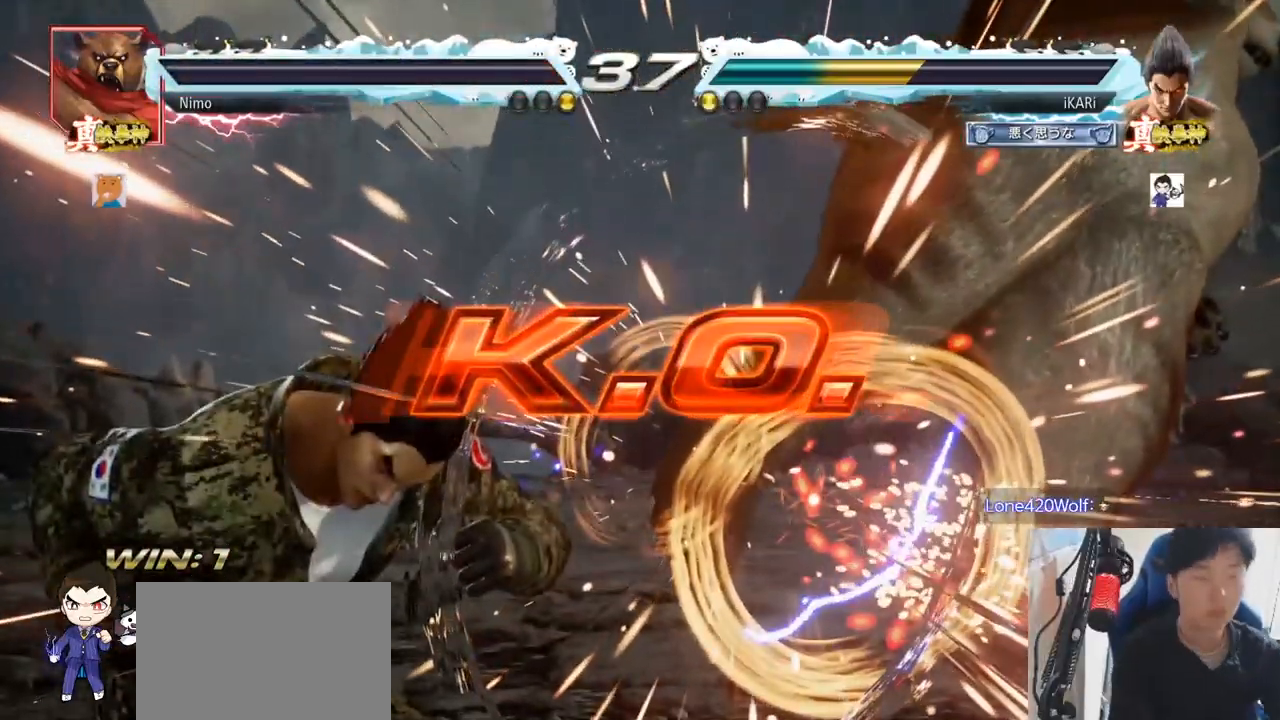
{"buttons": [], "left_stick": "center", "events": []}
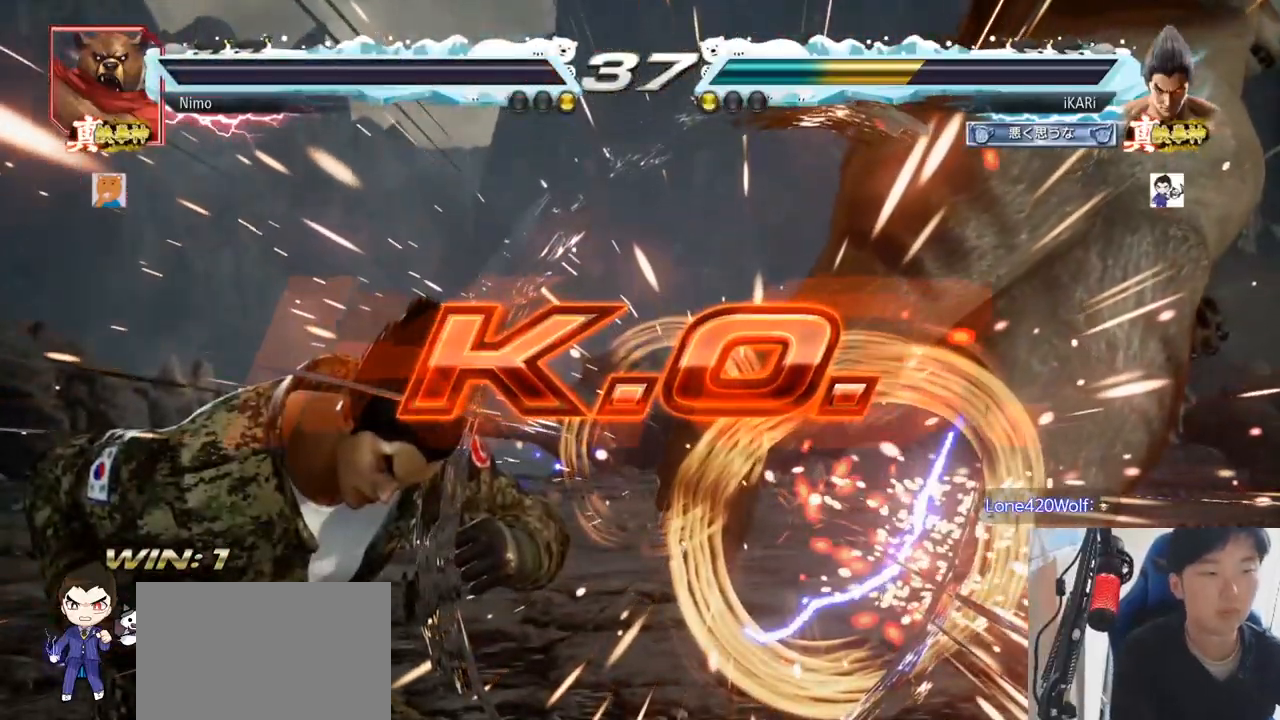
{"buttons": [], "left_stick": "center", "events": []}
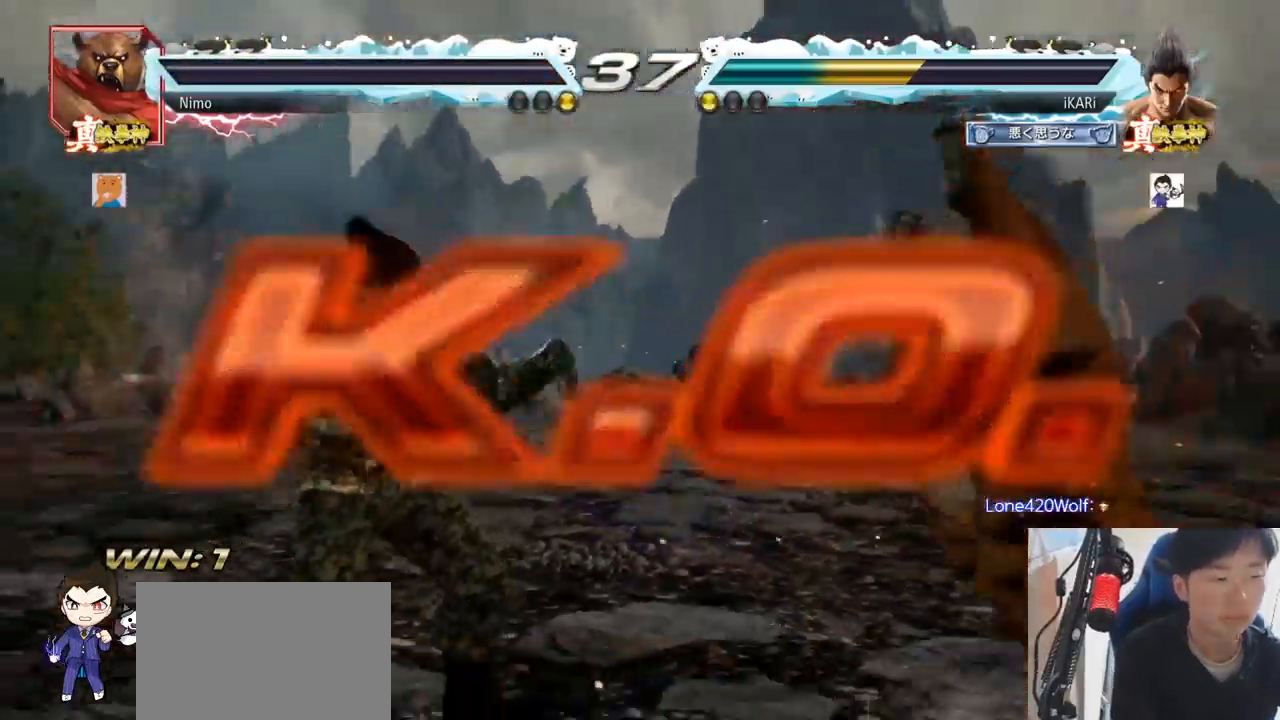
{"buttons": [], "left_stick": "center", "events": []}
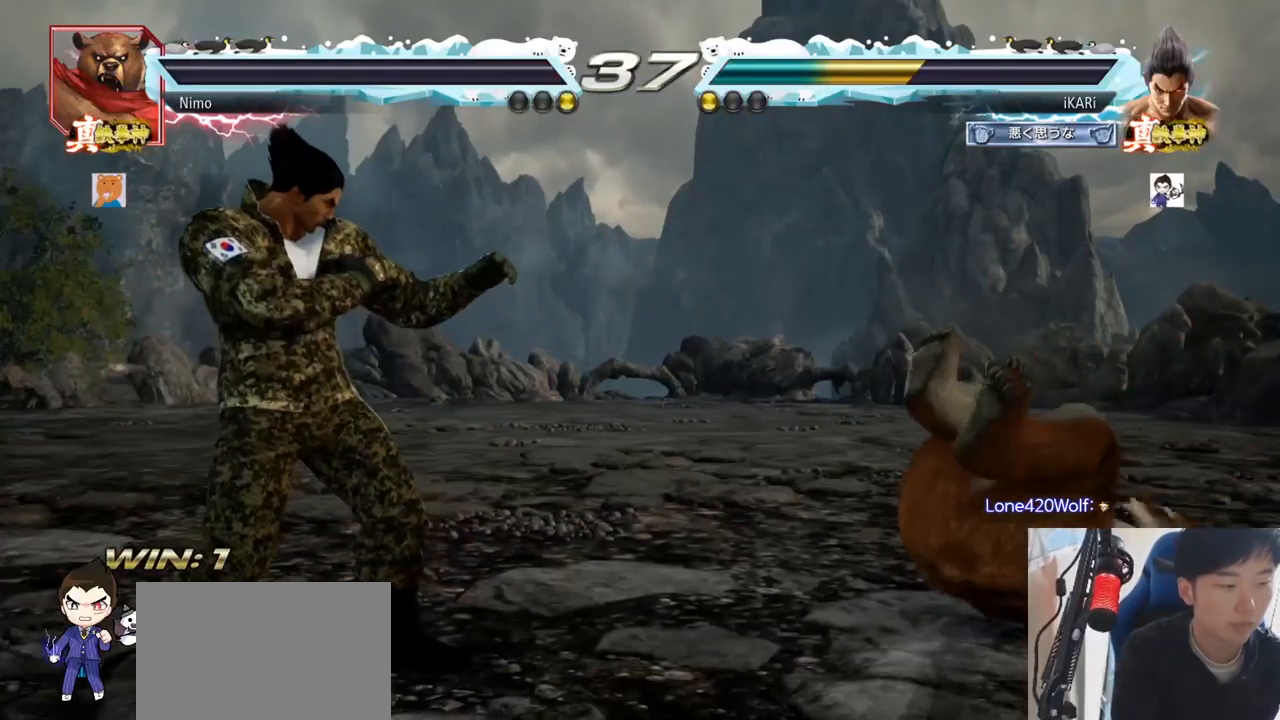
{"buttons": [], "left_stick": "center", "events": []}
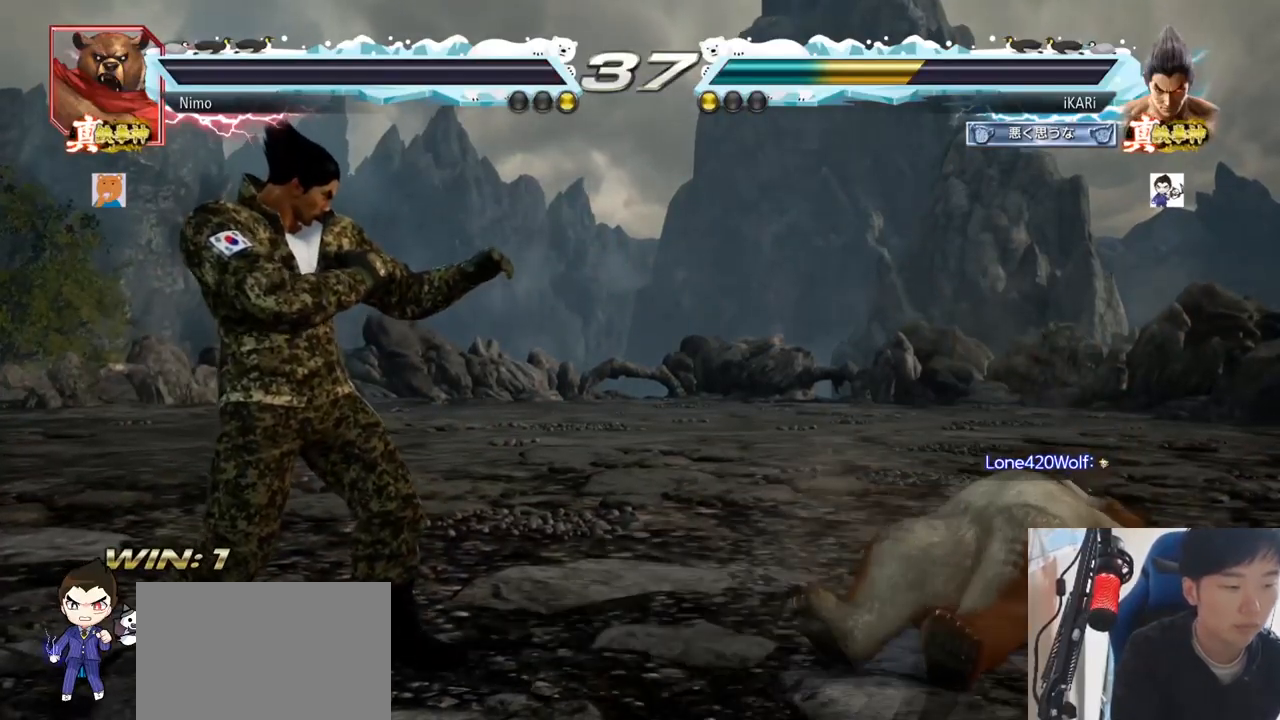
{"buttons": [], "left_stick": "center", "events": []}
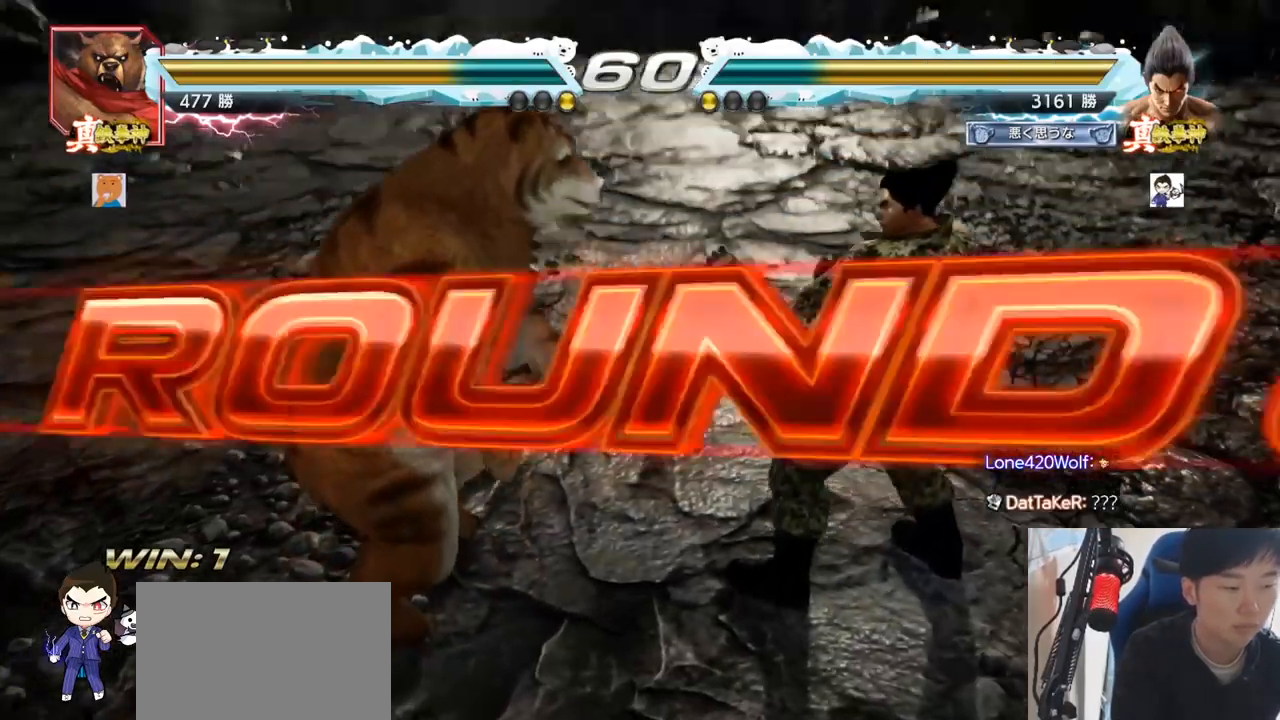
{"buttons": [], "left_stick": "center", "events": []}
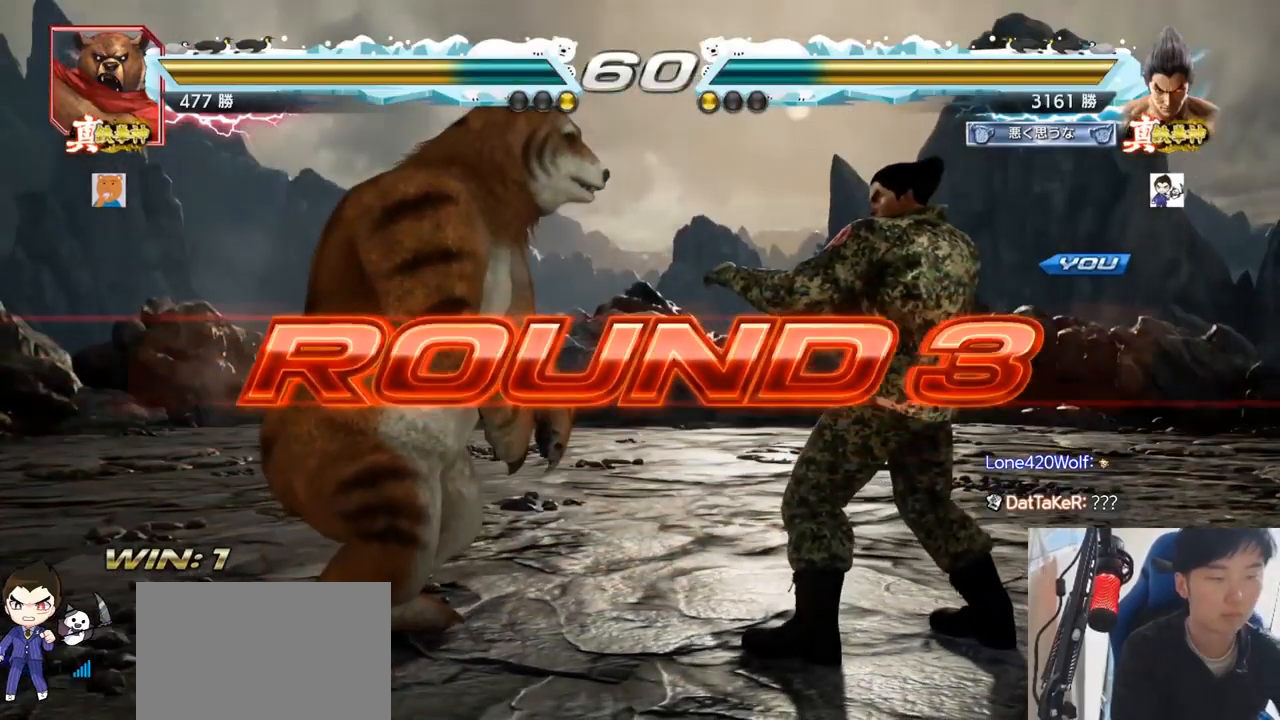
{"buttons": [], "left_stick": "center", "events": []}